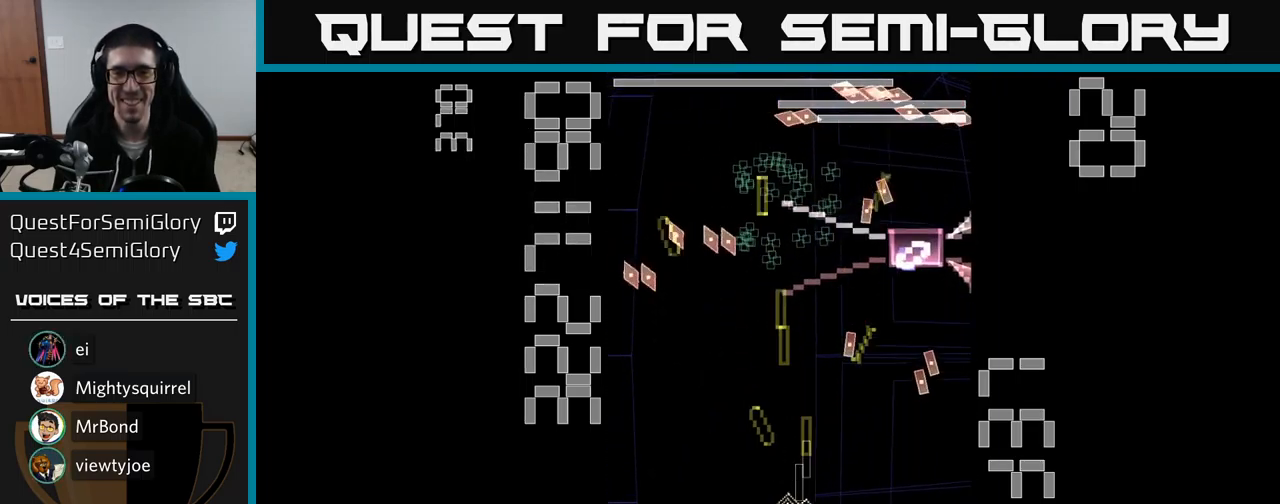
Gameplay with a controller (Xbox layout); each line is a JSON object with the inputs held at the frame after it. "events" lists button and stick changes between this image and that frame as [ms after this image, input, new state], when the widget could be followed in between. Not read: L3 R3 left_stick right_stick.
{"buttons": ["A", "X", "DPAD_RIGHT"], "events": [[34, "DPAD_LEFT", "down"], [67, "DPAD_UP", "down"], [134, "DPAD_LEFT", "up"], [150, "DPAD_UP", "up"], [167, "DPAD_RIGHT", "down"], [334, "DPAD_DOWN", "down"], [450, "DPAD_DOWN", "up"]]}
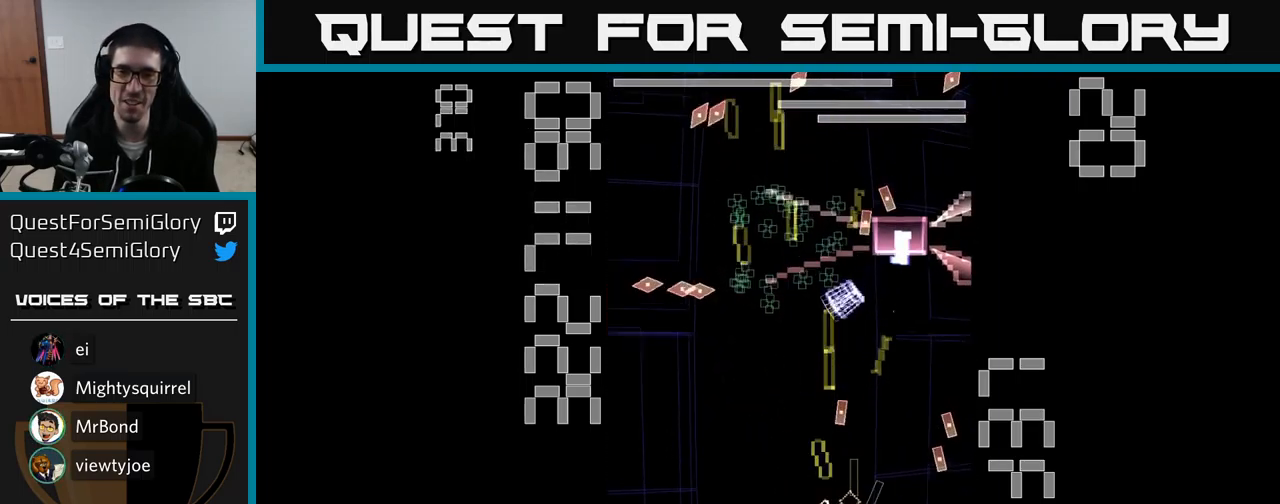
{"buttons": ["A", "X"], "events": [[117, "DPAD_RIGHT", "up"], [117, "DPAD_UP", "down"], [334, "DPAD_UP", "up"]]}
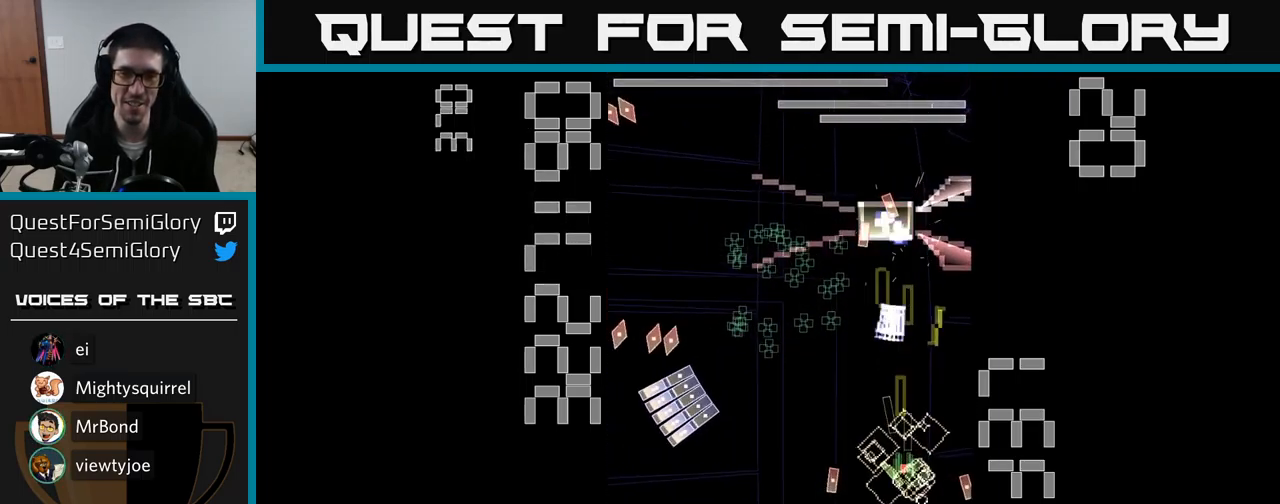
{"buttons": ["A", "X"], "events": [[217, "DPAD_RIGHT", "down"], [400, "DPAD_RIGHT", "up"]]}
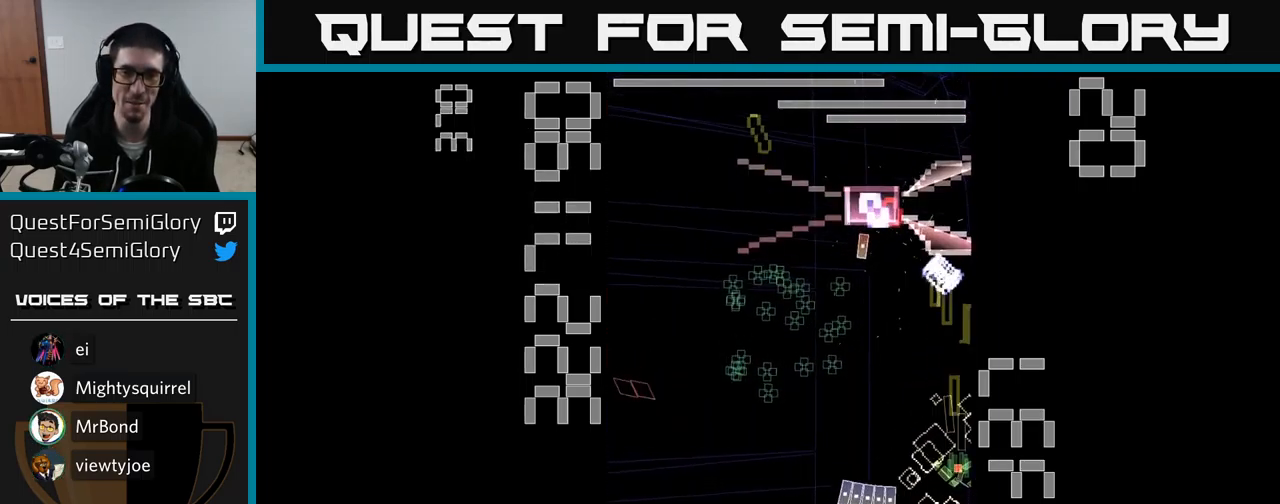
{"buttons": ["A", "DPAD_UP"], "events": [[84, "DPAD_DOWN", "down"], [100, "X", "up"], [117, "DPAD_LEFT", "down"], [200, "A", "up"], [217, "A", "down"], [217, "DPAD_DOWN", "up"], [334, "DPAD_UP", "down"], [367, "DPAD_LEFT", "up"]]}
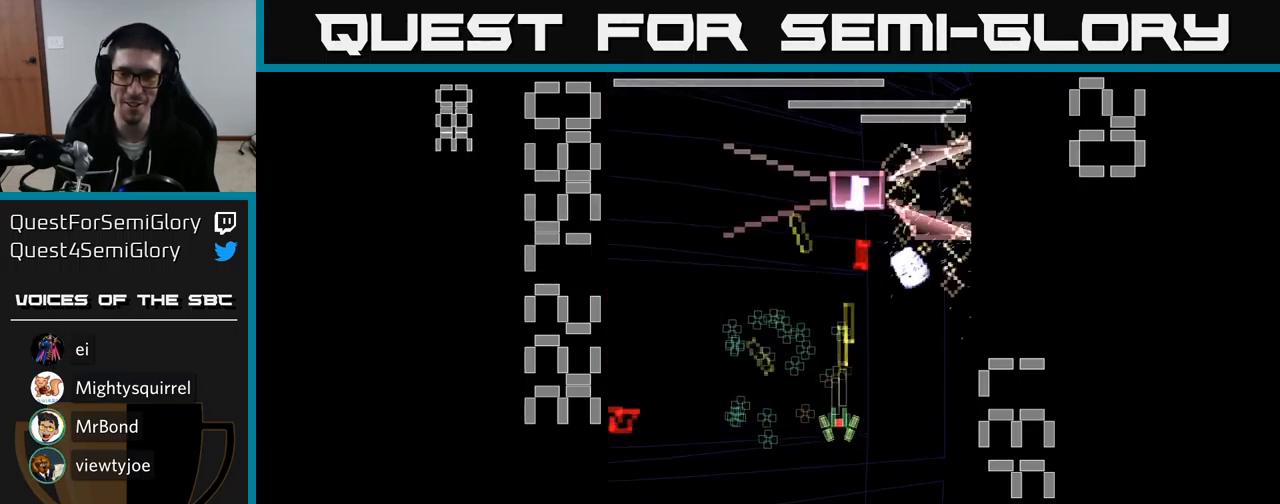
{"buttons": ["A", "X", "DPAD_RIGHT"], "events": [[84, "DPAD_UP", "up"], [150, "DPAD_DOWN", "down"], [150, "DPAD_LEFT", "down"], [400, "DPAD_LEFT", "up"], [417, "X", "down"], [450, "DPAD_RIGHT", "down"], [484, "DPAD_DOWN", "up"]]}
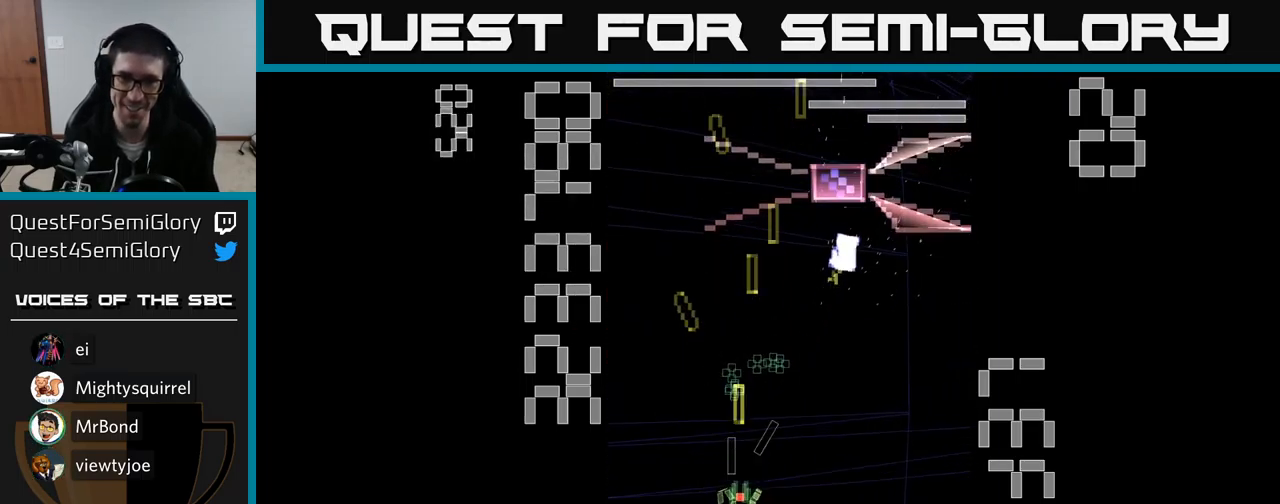
{"buttons": ["A", "X", "DPAD_DOWN", "DPAD_LEFT"], "events": [[17, "DPAD_RIGHT", "up"], [17, "DPAD_UP", "down"], [84, "DPAD_LEFT", "down"], [151, "DPAD_LEFT", "up"], [217, "DPAD_RIGHT", "down"], [284, "DPAD_UP", "up"], [317, "DPAD_DOWN", "down"], [451, "DPAD_RIGHT", "up"], [484, "DPAD_LEFT", "down"]]}
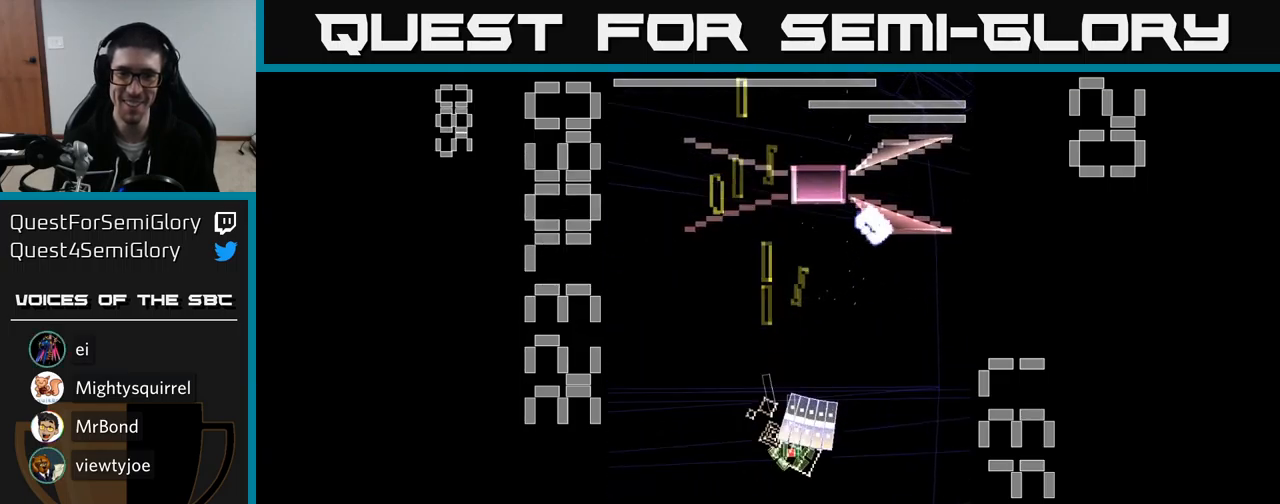
{"buttons": ["A"], "events": [[50, "DPAD_DOWN", "up"], [183, "X", "up"], [400, "DPAD_LEFT", "up"]]}
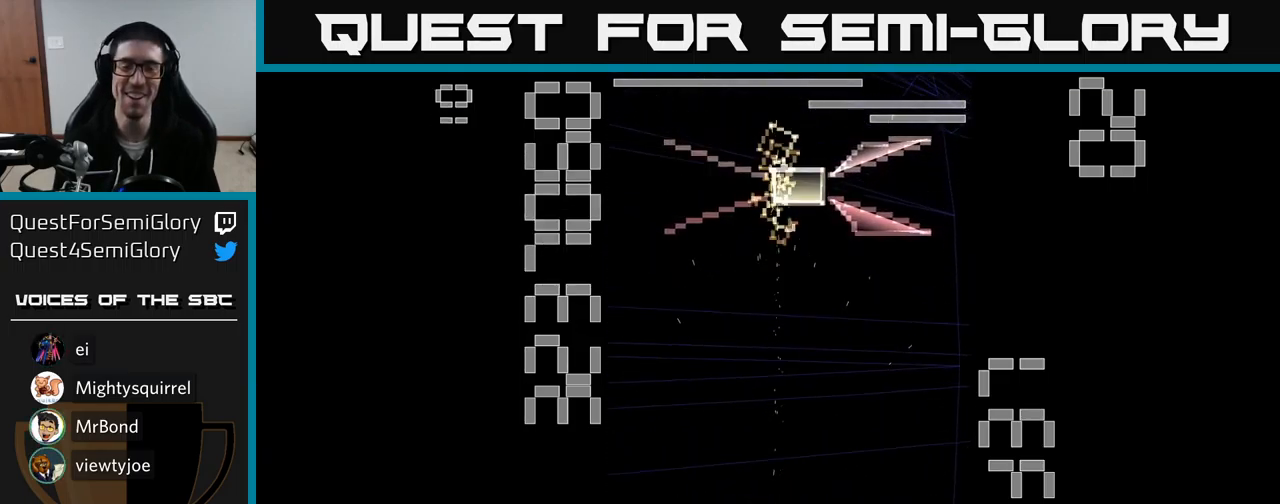
{"buttons": ["A"], "events": []}
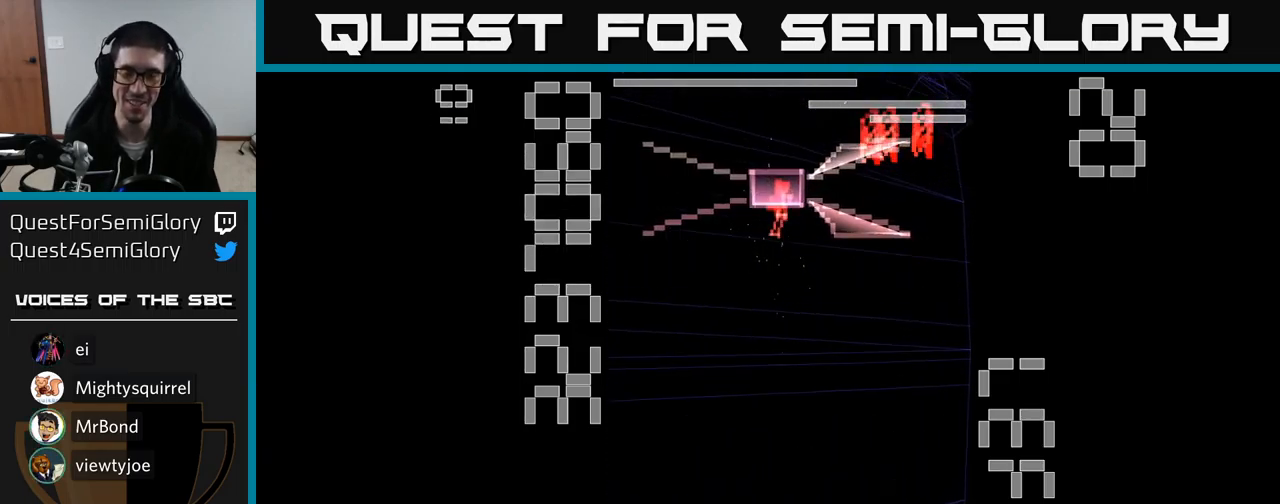
{"buttons": ["A", "X", "DPAD_UP", "DPAD_RIGHT"], "events": [[50, "DPAD_RIGHT", "down"], [167, "DPAD_DOWN", "down"], [233, "X", "down"], [267, "DPAD_DOWN", "up"], [467, "DPAD_UP", "down"]]}
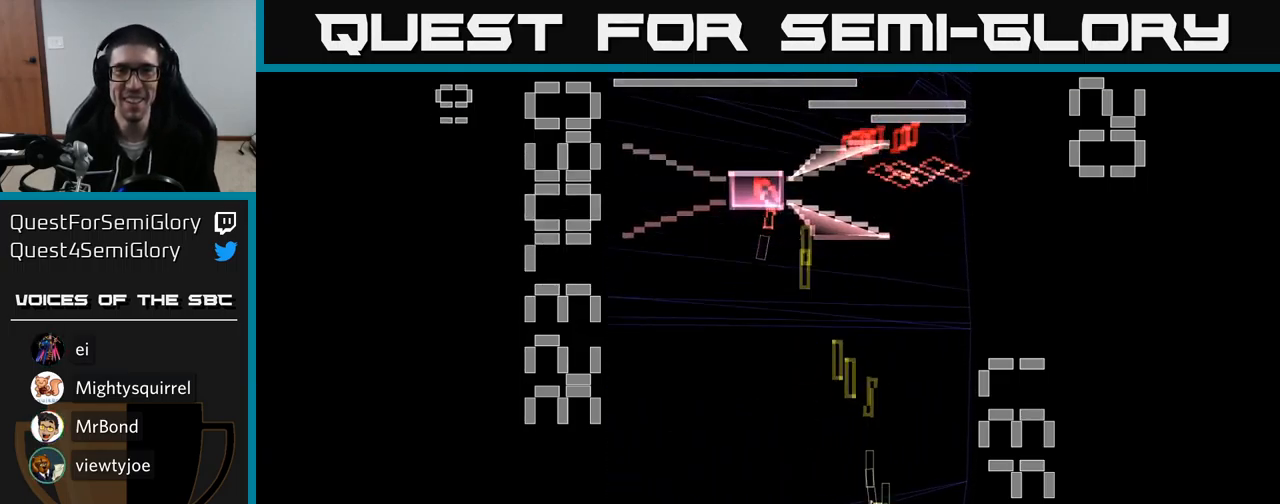
{"buttons": ["A", "X", "DPAD_UP"], "events": [[33, "DPAD_RIGHT", "up"], [100, "DPAD_LEFT", "down"], [417, "DPAD_LEFT", "up"]]}
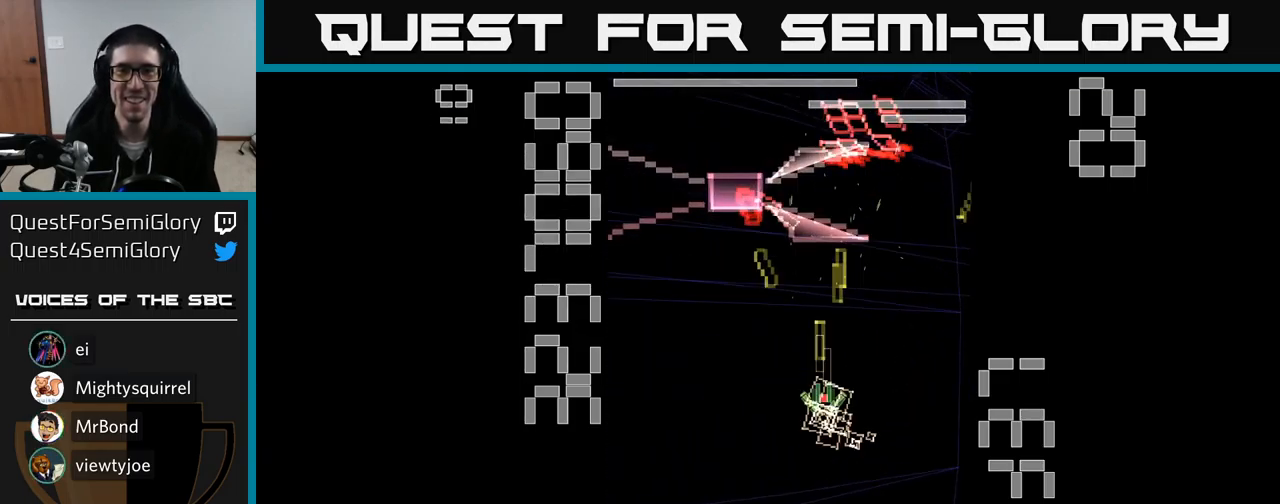
{"buttons": ["A", "DPAD_DOWN"], "events": [[117, "DPAD_UP", "up"], [317, "DPAD_LEFT", "down"], [433, "DPAD_LEFT", "up"], [483, "DPAD_DOWN", "down"], [500, "X", "up"]]}
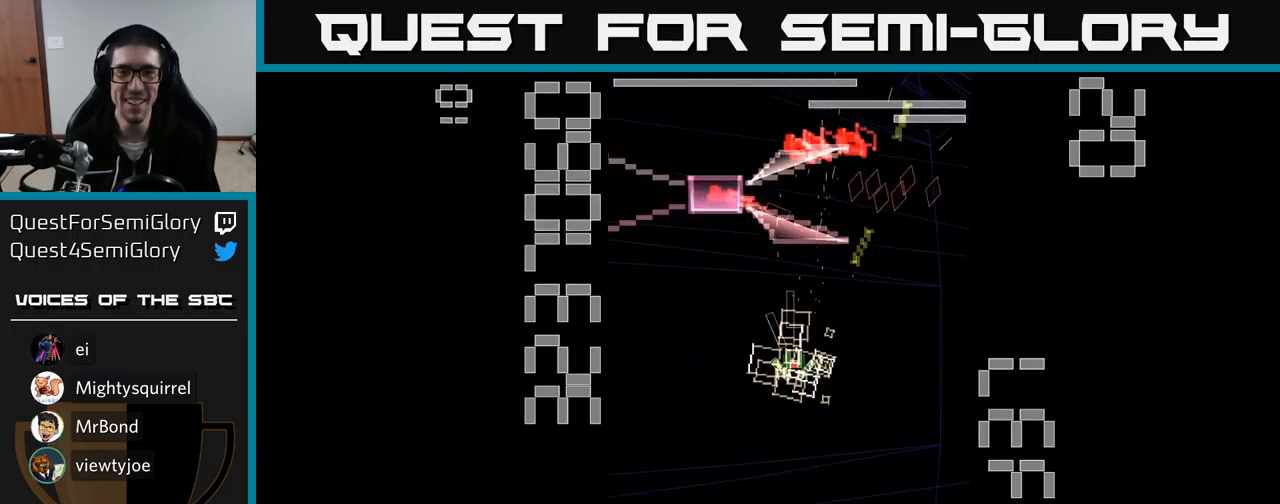
{"buttons": ["A", "X"], "events": [[100, "X", "down"], [367, "DPAD_DOWN", "up"]]}
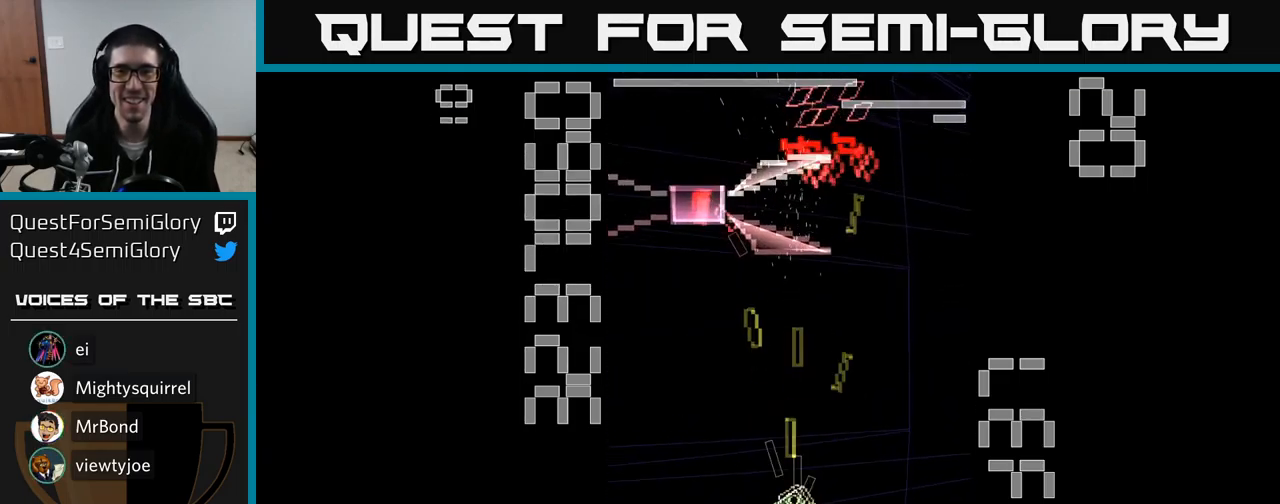
{"buttons": ["A", "X"], "events": []}
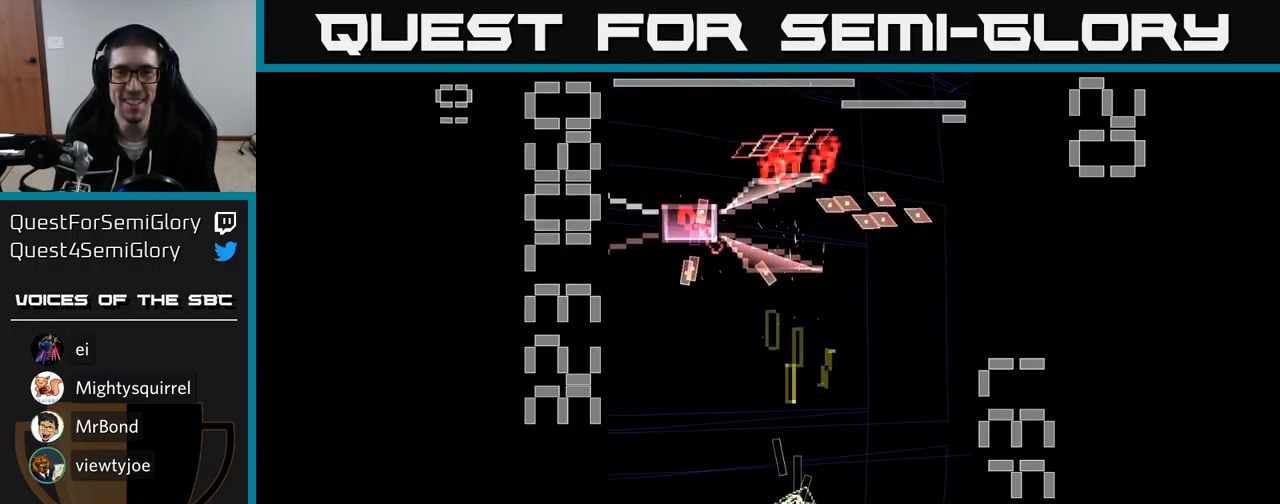
{"buttons": ["A", "X"], "events": [[50, "DPAD_UP", "down"], [483, "DPAD_UP", "up"]]}
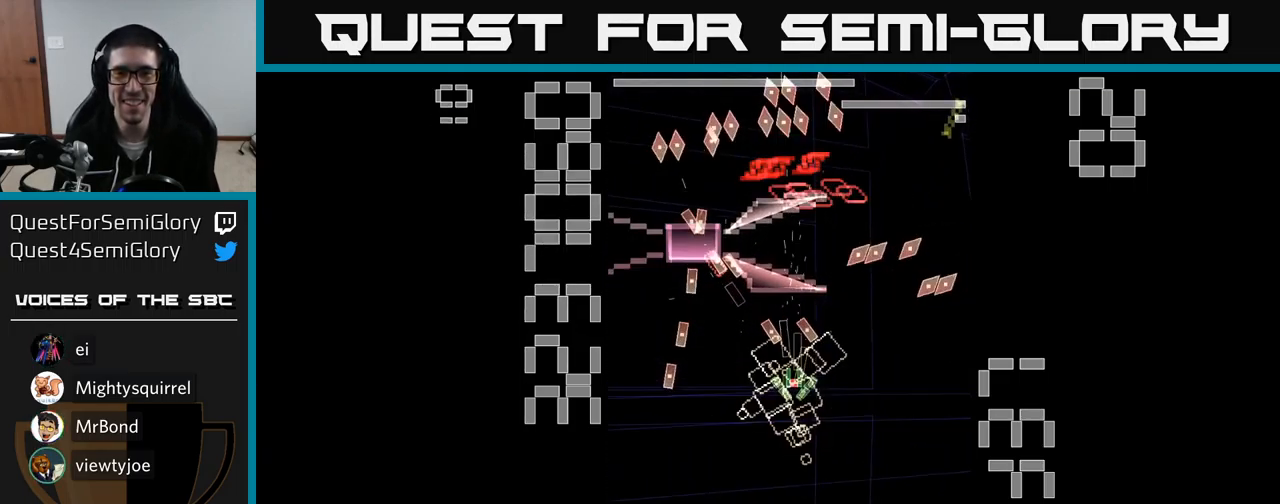
{"buttons": ["A", "X", "DPAD_DOWN"], "events": [[33, "DPAD_DOWN", "down"], [33, "X", "up"], [183, "X", "down"]]}
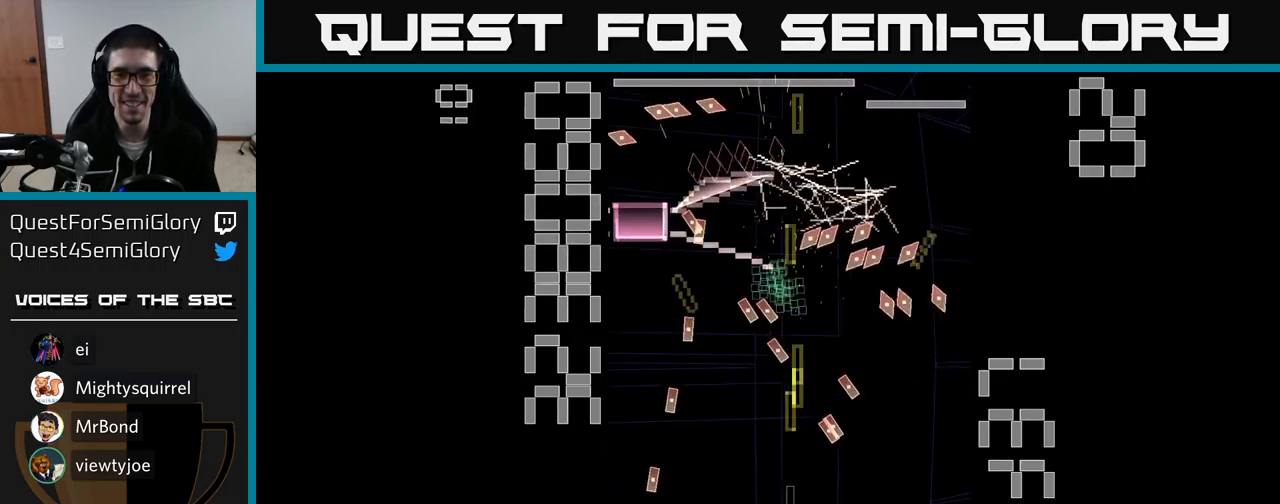
{"buttons": ["A", "X", "DPAD_UP"], "events": [[100, "DPAD_LEFT", "down"], [117, "DPAD_DOWN", "up"], [183, "DPAD_UP", "down"], [233, "DPAD_LEFT", "up"]]}
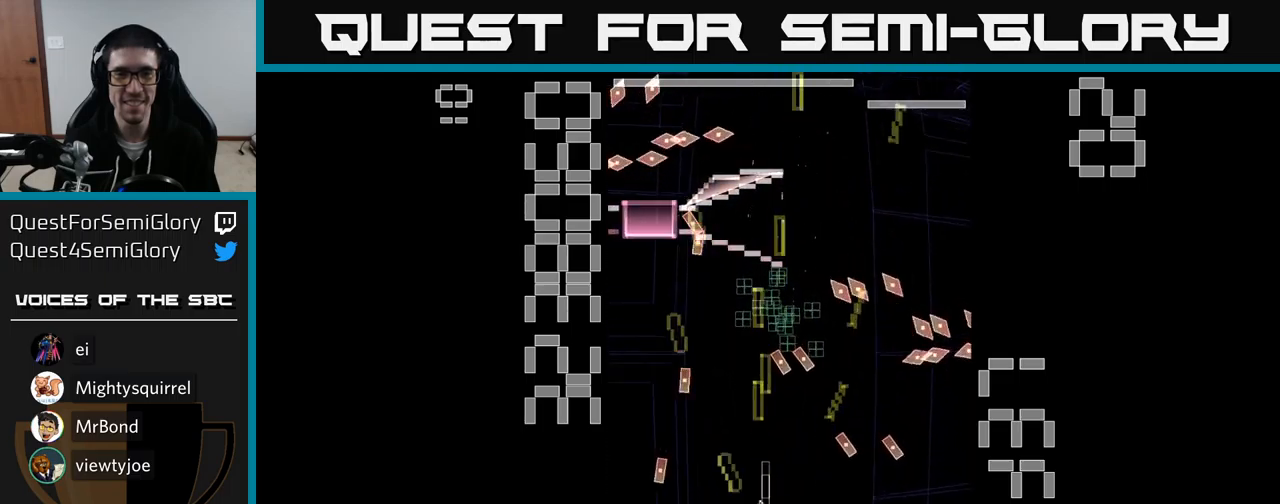
{"buttons": ["A", "DPAD_UP"], "events": [[500, "X", "up"]]}
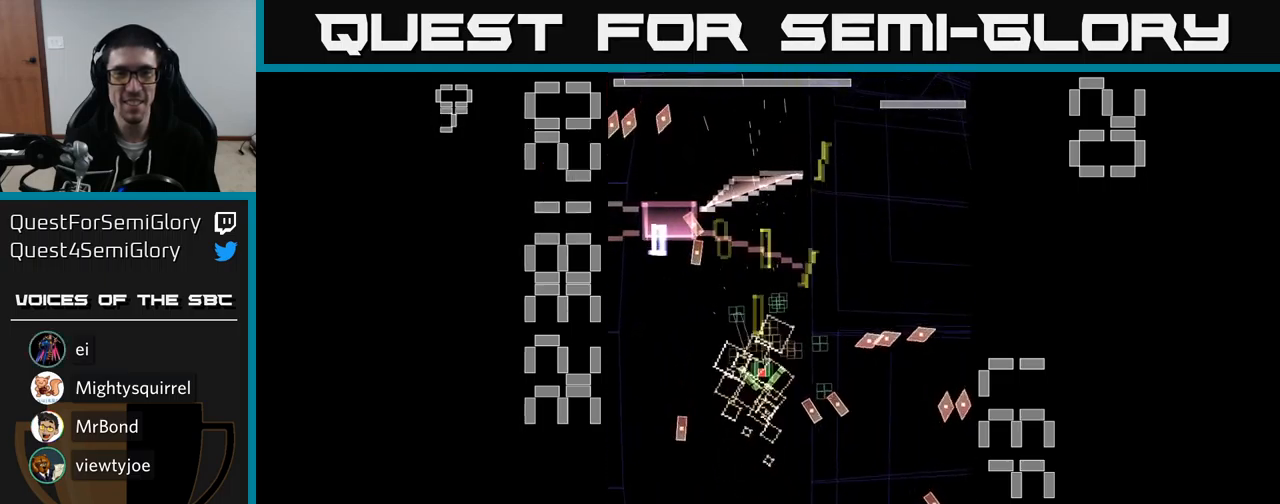
{"buttons": ["A", "X"], "events": [[133, "DPAD_UP", "up"], [200, "DPAD_DOWN", "down"], [333, "X", "down"], [367, "DPAD_DOWN", "up"]]}
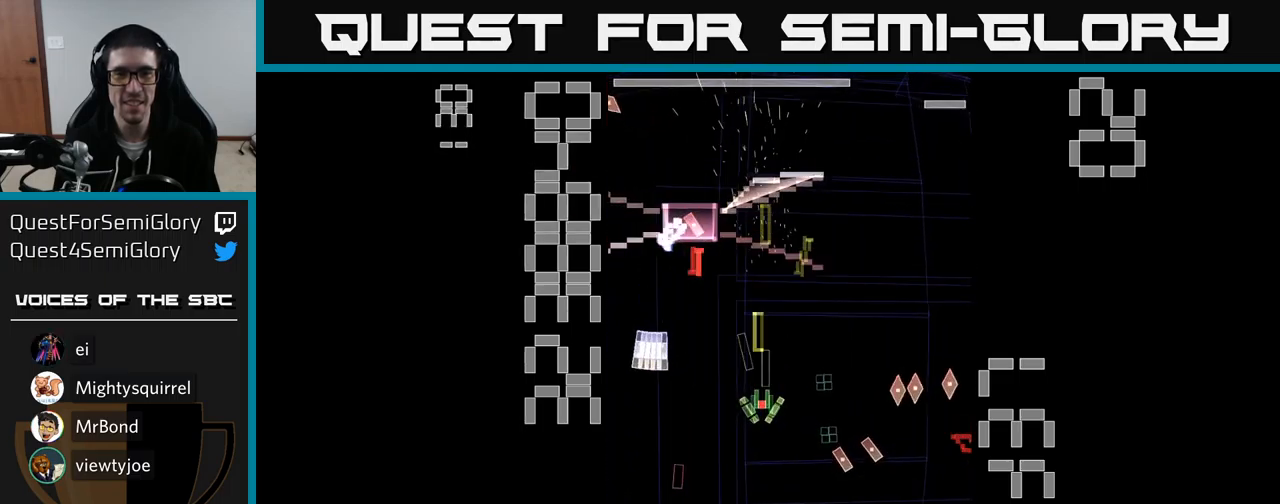
{"buttons": ["A", "X", "DPAD_DOWN"], "events": [[67, "DPAD_RIGHT", "down"], [250, "DPAD_RIGHT", "up"], [317, "DPAD_DOWN", "down"]]}
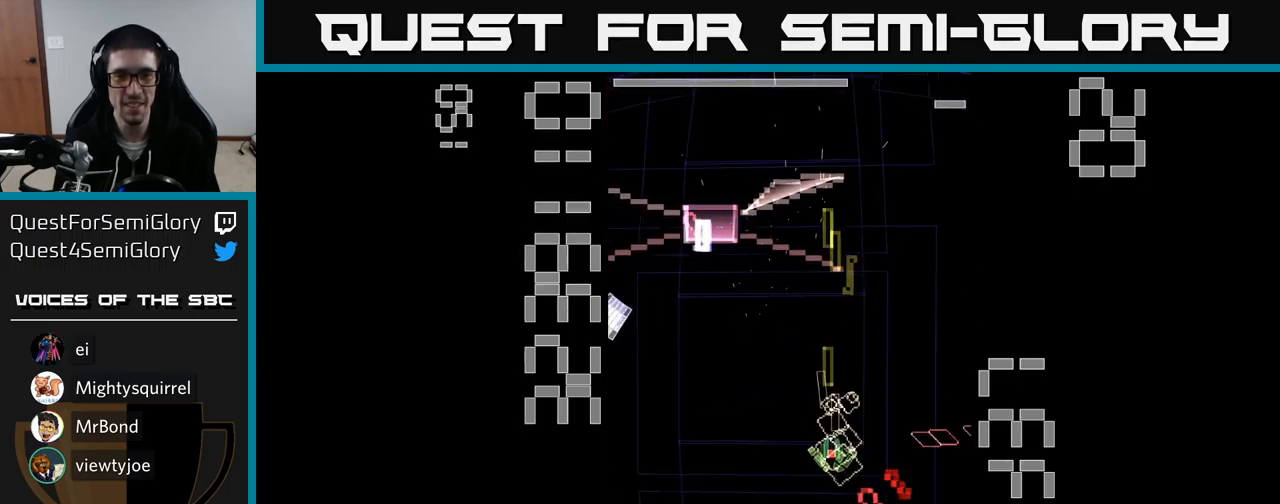
{"buttons": ["A", "DPAD_UP"], "events": [[100, "DPAD_DOWN", "up"], [117, "DPAD_LEFT", "down"], [167, "DPAD_UP", "down"], [250, "DPAD_LEFT", "up"], [400, "X", "up"]]}
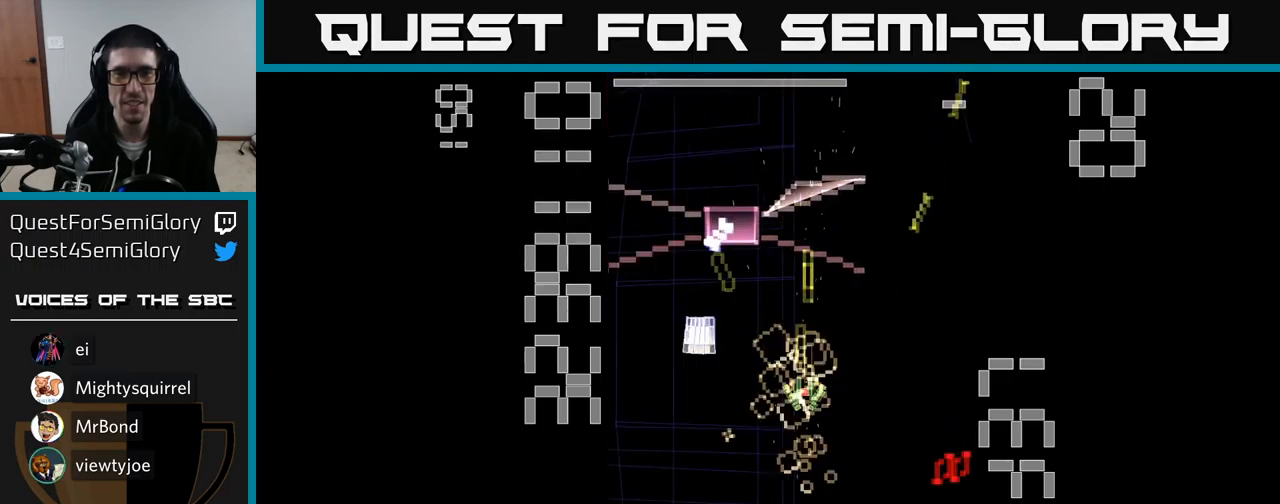
{"buttons": ["A", "X", "DPAD_LEFT"], "events": [[50, "DPAD_UP", "up"], [67, "DPAD_RIGHT", "down"], [183, "DPAD_RIGHT", "up"], [183, "X", "down"], [350, "DPAD_LEFT", "down"]]}
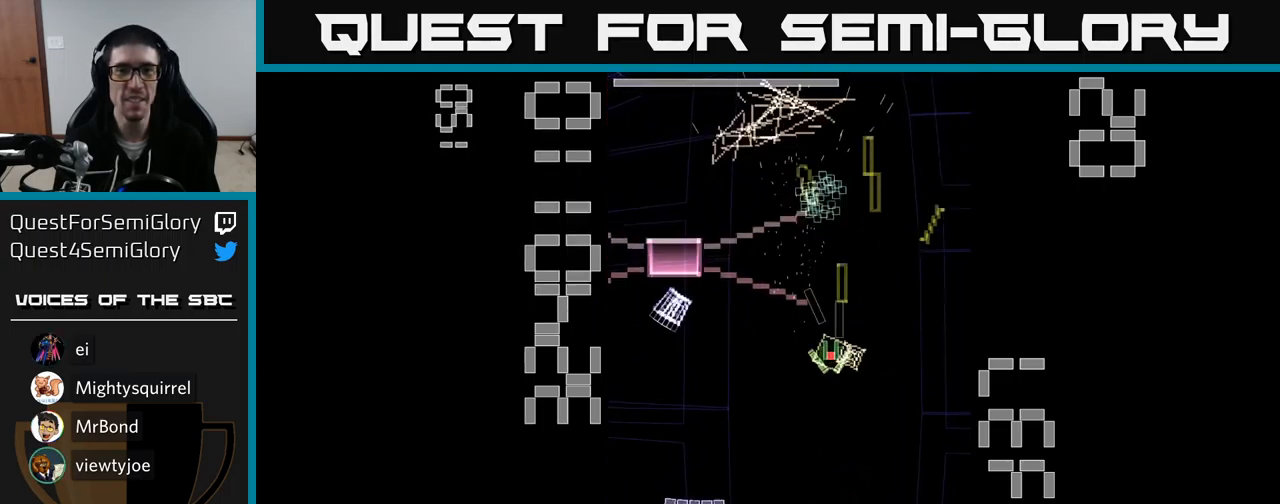
{"buttons": ["A", "X", "DPAD_UP", "DPAD_LEFT"], "events": [[83, "DPAD_DOWN", "down"], [100, "DPAD_LEFT", "up"], [267, "DPAD_LEFT", "down"], [300, "DPAD_DOWN", "up"], [400, "DPAD_UP", "down"]]}
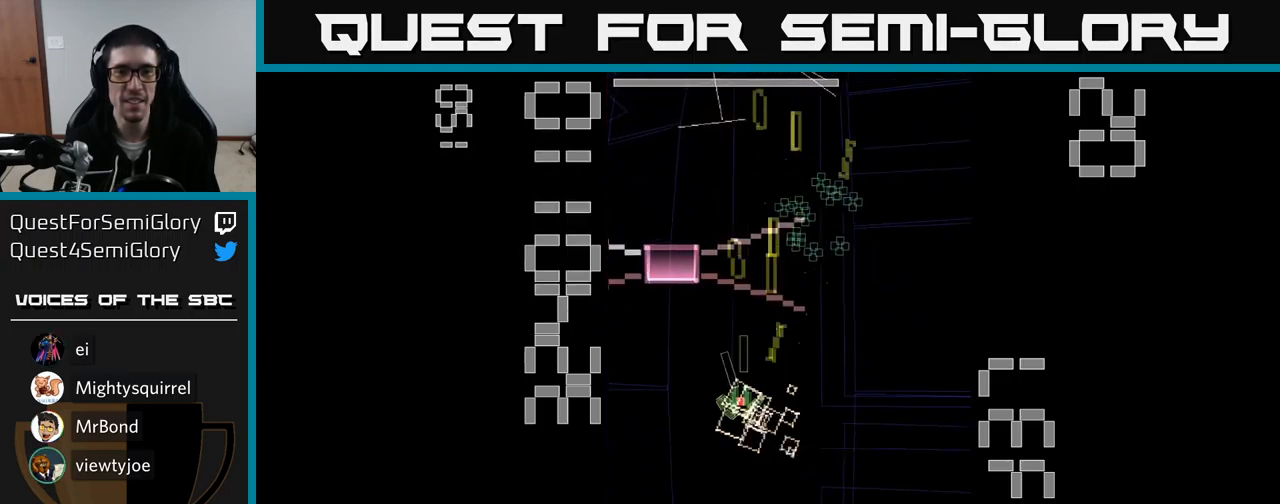
{"buttons": ["A"], "events": [[117, "DPAD_LEFT", "up"], [183, "DPAD_UP", "up"], [500, "X", "up"]]}
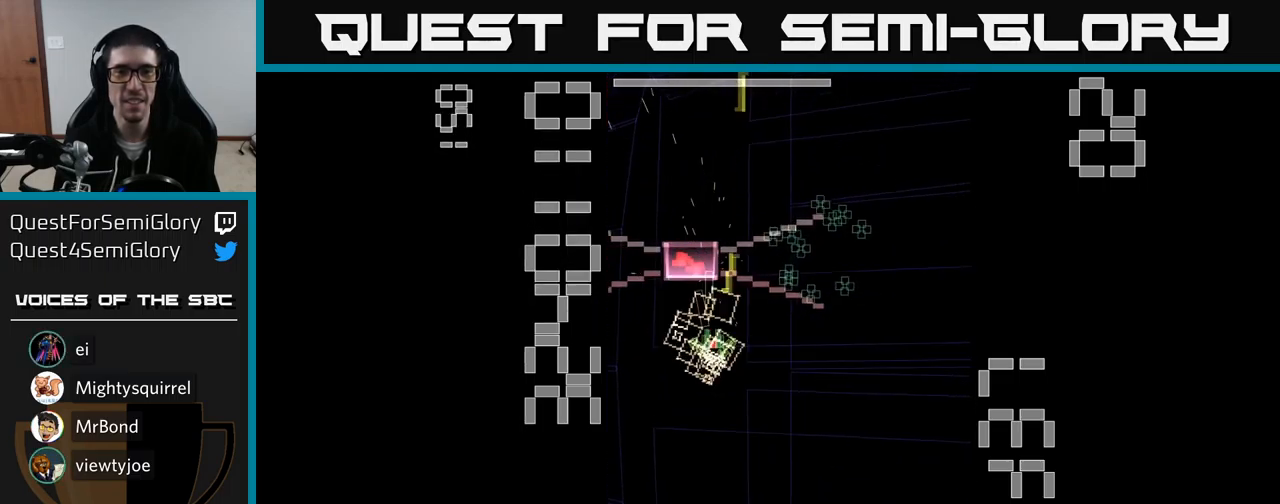
{"buttons": ["A", "X", "DPAD_UP"], "events": [[67, "DPAD_DOWN", "down"], [133, "X", "down"], [233, "DPAD_RIGHT", "down"], [300, "DPAD_DOWN", "up"], [383, "DPAD_UP", "down"], [450, "DPAD_RIGHT", "up"]]}
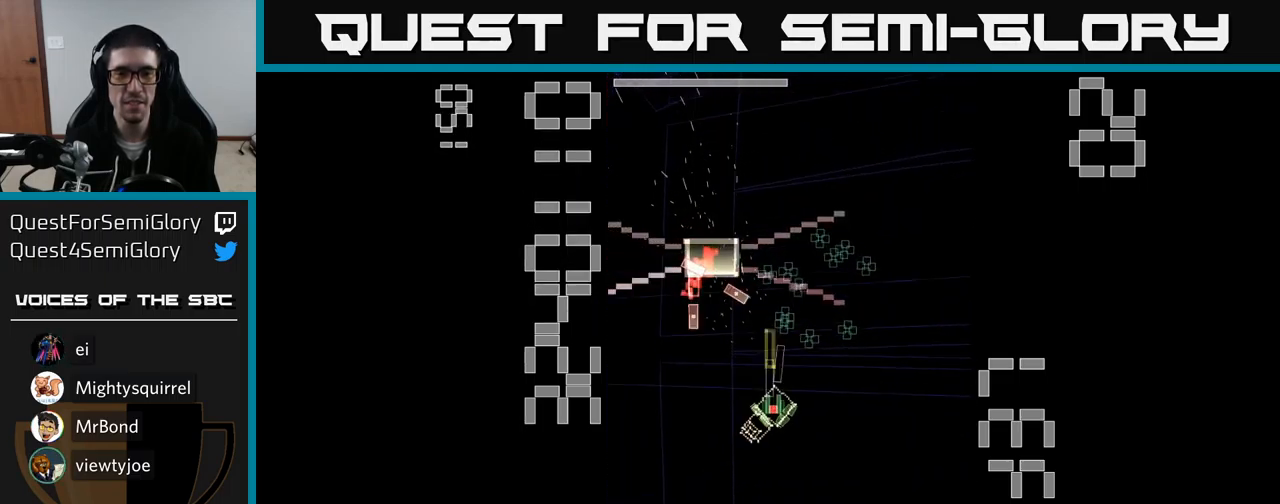
{"buttons": ["A", "X", "DPAD_LEFT"], "events": [[150, "DPAD_UP", "up"], [167, "DPAD_RIGHT", "down"], [183, "DPAD_DOWN", "down"], [200, "DPAD_RIGHT", "up"], [317, "DPAD_DOWN", "up"], [383, "DPAD_LEFT", "down"]]}
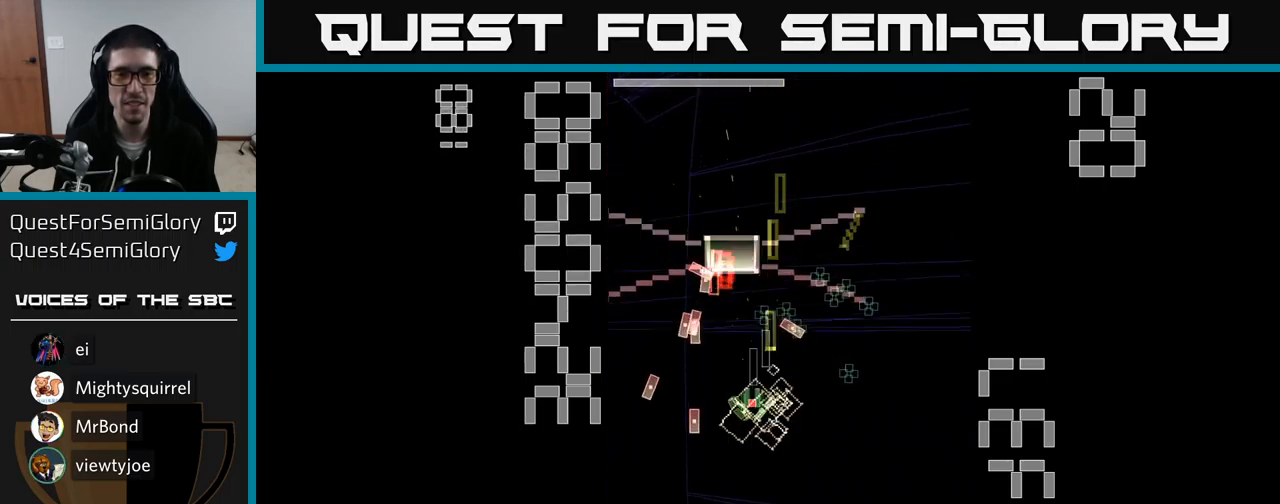
{"buttons": ["A"], "events": [[17, "DPAD_LEFT", "up"], [250, "DPAD_DOWN", "down"], [284, "DPAD_RIGHT", "down"], [334, "DPAD_RIGHT", "up"], [434, "DPAD_DOWN", "up"], [434, "X", "up"]]}
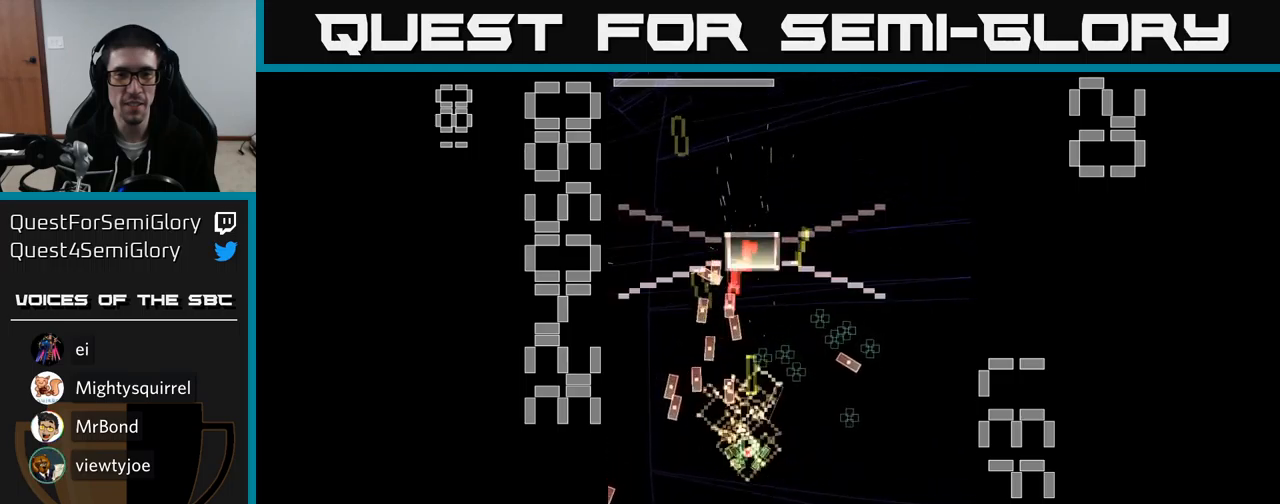
{"buttons": ["A", "X", "DPAD_DOWN"], "events": [[67, "DPAD_RIGHT", "down"], [84, "X", "down"], [200, "DPAD_RIGHT", "up"], [200, "DPAD_UP", "down"], [400, "DPAD_UP", "up"], [450, "DPAD_DOWN", "down"]]}
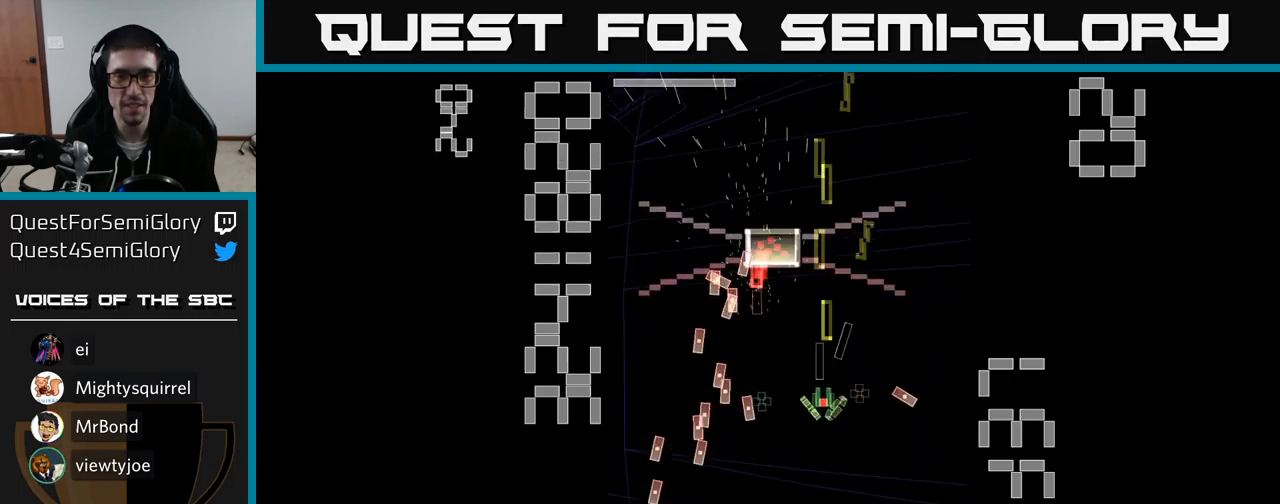
{"buttons": ["A", "X", "DPAD_DOWN", "DPAD_RIGHT"], "events": [[34, "DPAD_LEFT", "down"], [50, "DPAD_DOWN", "up"], [150, "DPAD_UP", "down"], [184, "DPAD_LEFT", "up"], [217, "DPAD_RIGHT", "down"], [217, "DPAD_UP", "up"], [317, "DPAD_DOWN", "down"], [317, "DPAD_RIGHT", "up"], [500, "DPAD_RIGHT", "down"]]}
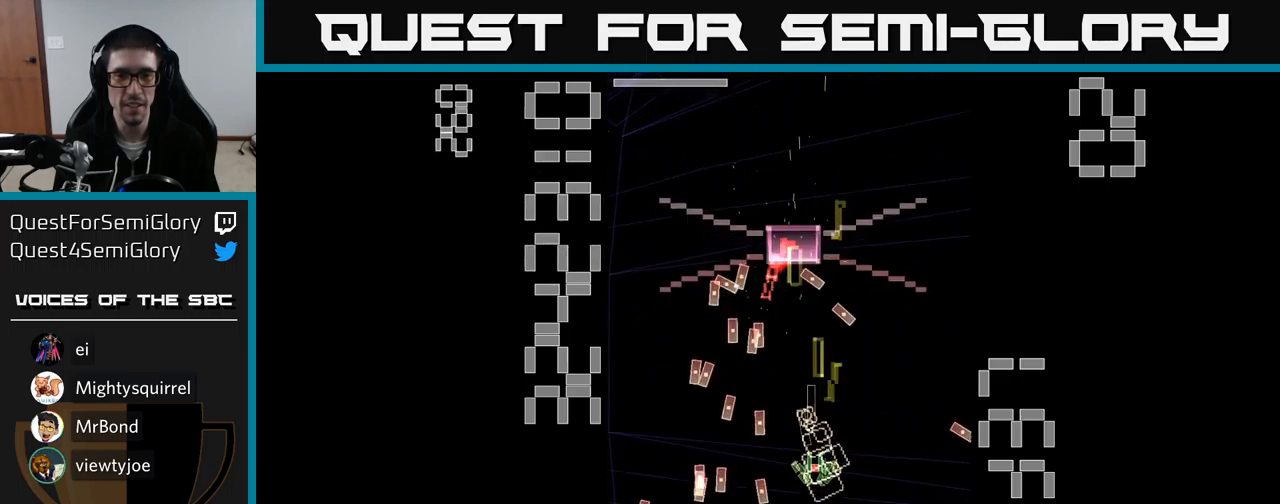
{"buttons": ["A", "X"]}
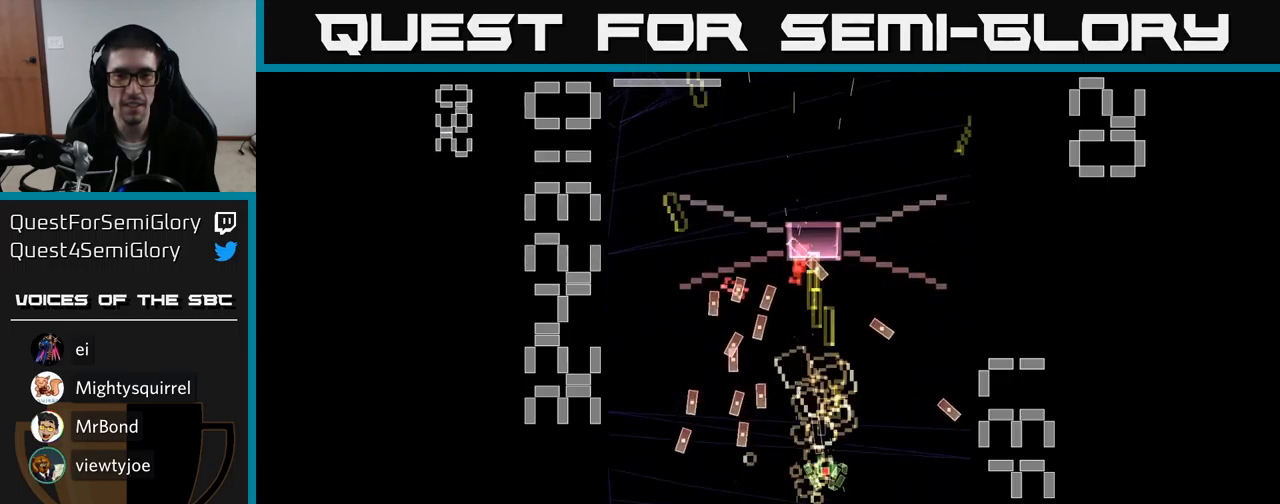
{"buttons": ["A", "X", "DPAD_RIGHT"], "events": [[484, "DPAD_RIGHT", "down"]]}
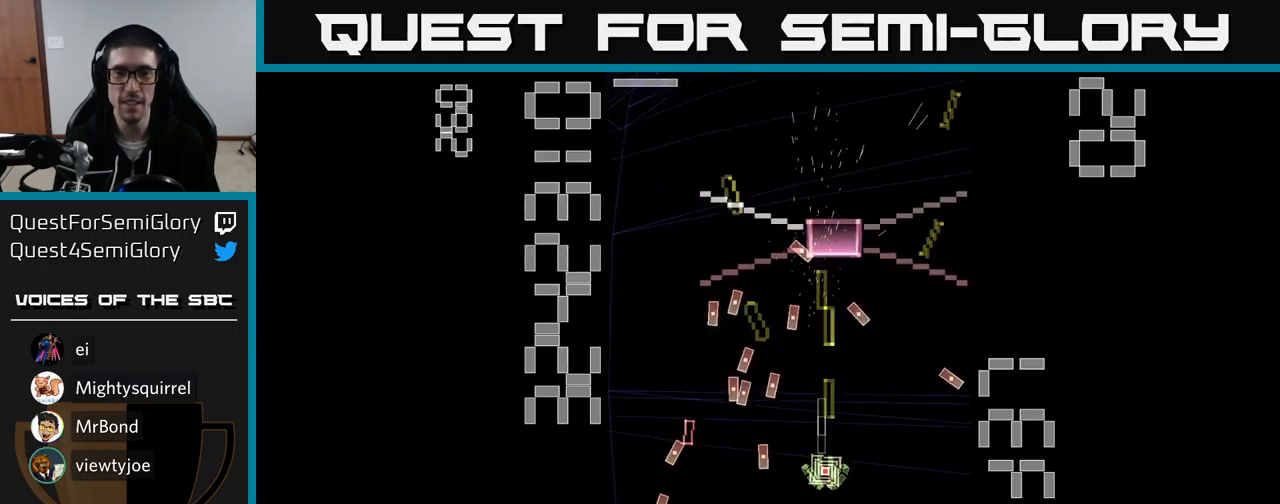
{"buttons": ["A", "X", "DPAD_UP"], "events": [[67, "DPAD_UP", "down"], [84, "DPAD_RIGHT", "up"]]}